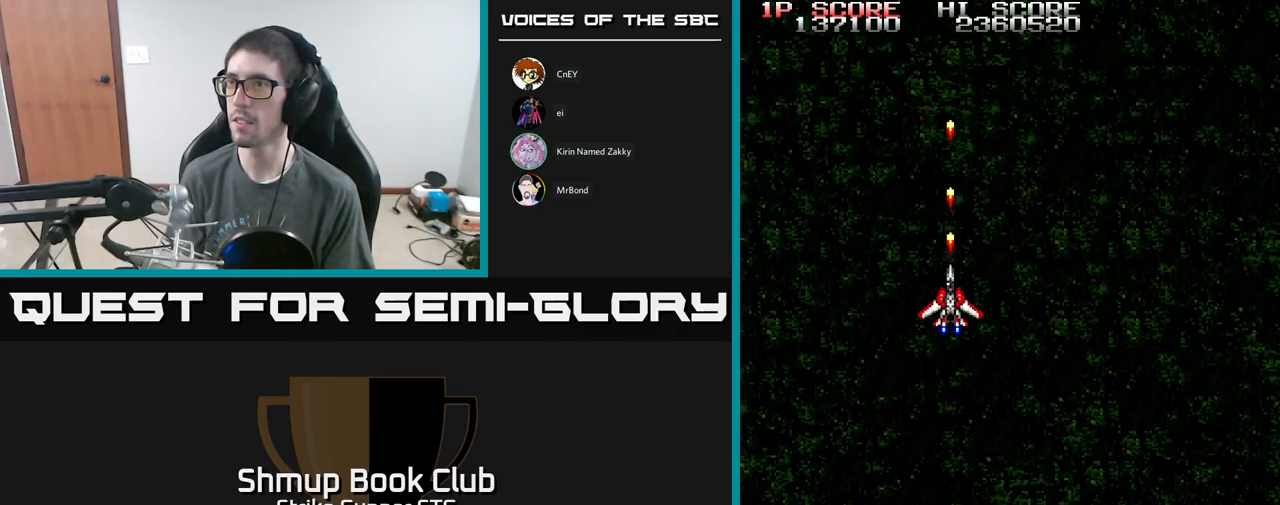
Gameplay with a controller (Xbox layout); each line is a JSON object with the inputs held at the frame after it. "events" lists button and stick changes between this image and that frame as [ms after this image, input, new state], when the widget could be followed in between.
{"buttons": ["A"], "left_stick": "center", "right_stick": "center", "events": []}
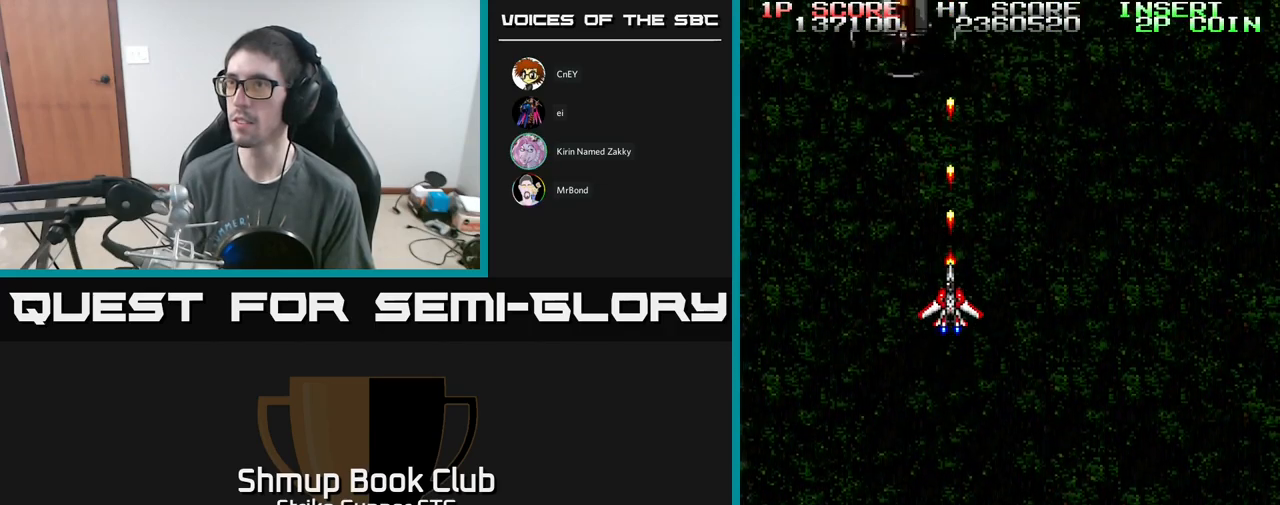
{"buttons": ["A"], "left_stick": "center", "right_stick": "center", "events": [[234, "DPAD_LEFT", "down"], [300, "DPAD_LEFT", "up"]]}
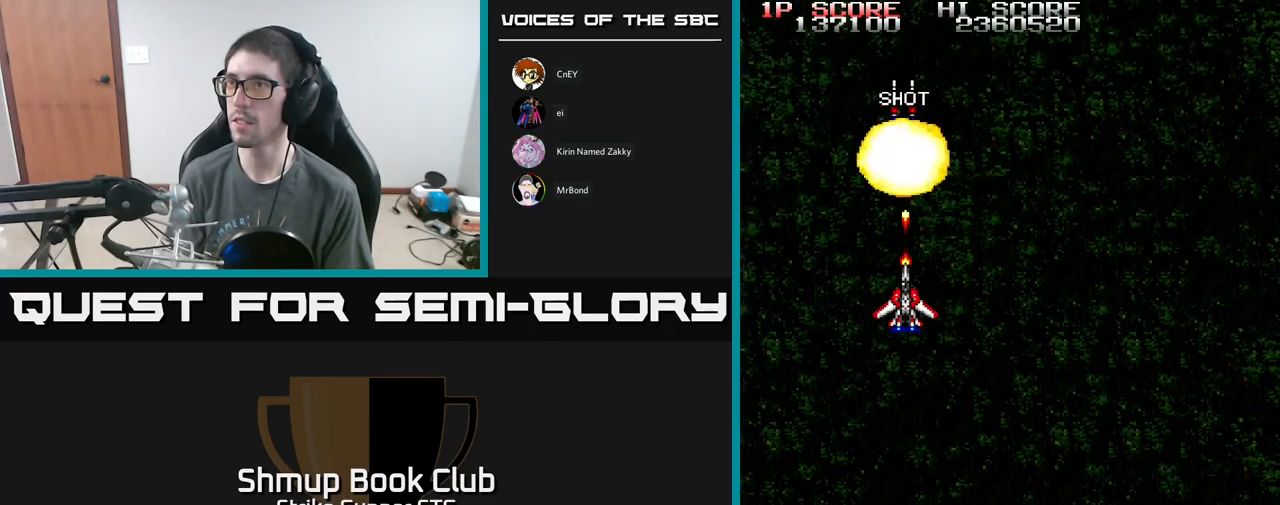
{"buttons": [], "left_stick": "center", "right_stick": "center", "events": [[100, "A", "up"]]}
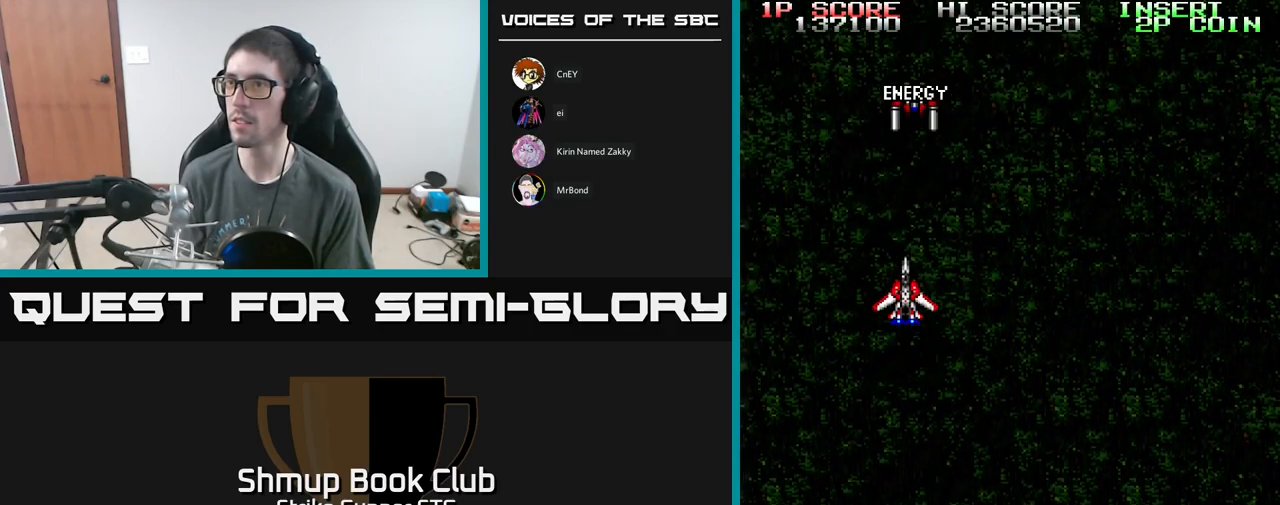
{"buttons": [], "left_stick": "center", "right_stick": "center", "events": [[17, "DPAD_UP", "down"], [50, "A", "down"], [117, "DPAD_UP", "up"], [134, "A", "up"]]}
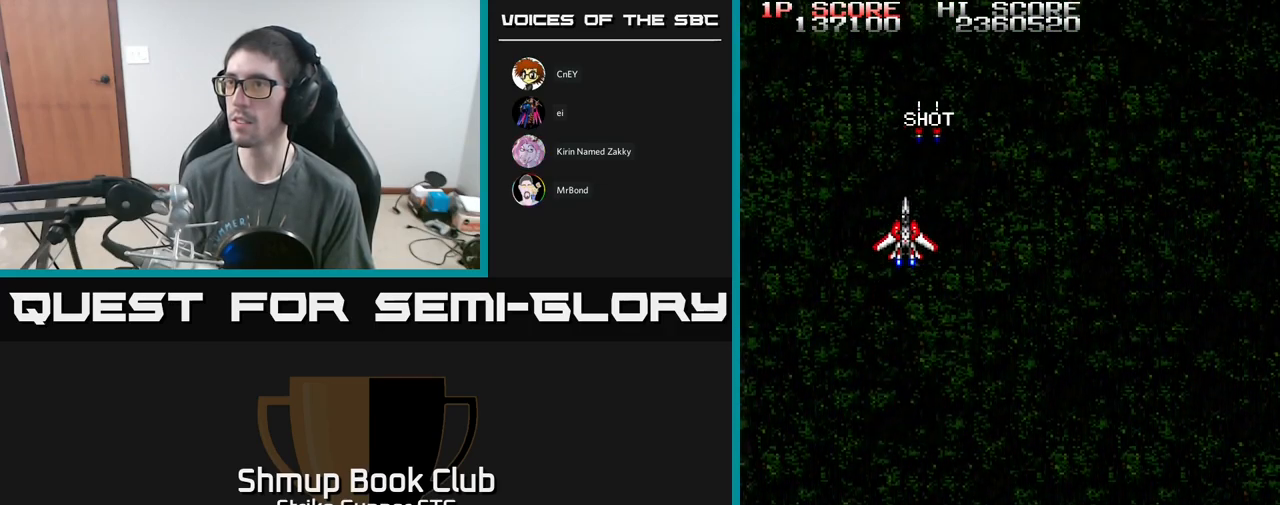
{"buttons": ["DPAD_UP"], "left_stick": "center", "right_stick": "center", "events": [[17, "DPAD_UP", "down"], [234, "DPAD_RIGHT", "down"], [250, "DPAD_UP", "up"], [284, "DPAD_DOWN", "down"], [300, "DPAD_RIGHT", "up"], [367, "DPAD_RIGHT", "down"], [400, "DPAD_DOWN", "up"], [467, "DPAD_RIGHT", "up"], [467, "DPAD_UP", "down"]]}
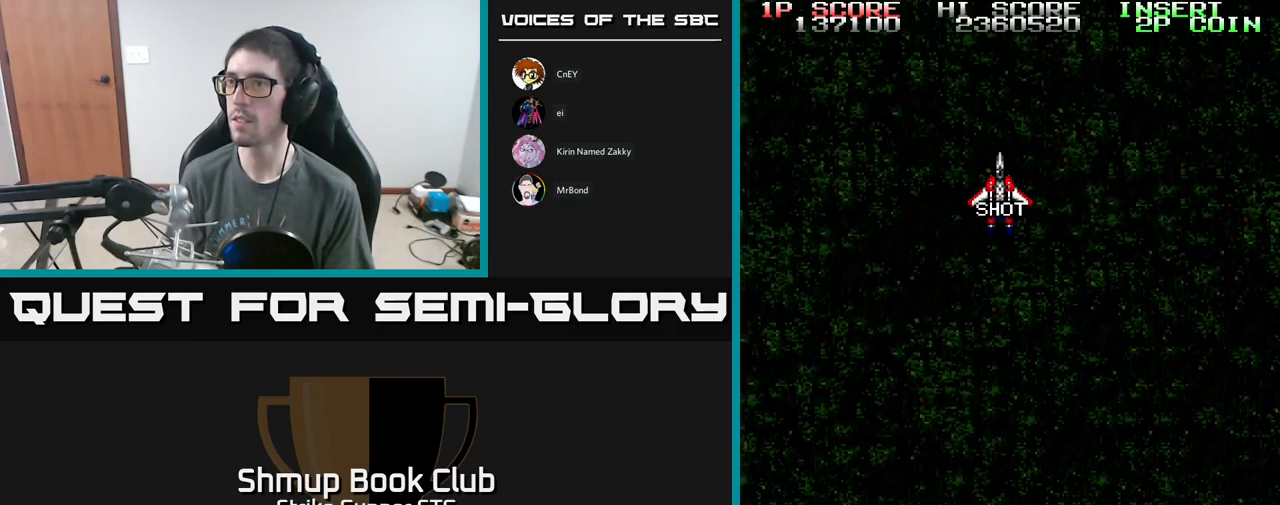
{"buttons": ["A", "DPAD_DOWN"], "left_stick": "center", "right_stick": "center", "events": [[17, "DPAD_UP", "up"], [117, "A", "down"], [234, "DPAD_DOWN", "down"]]}
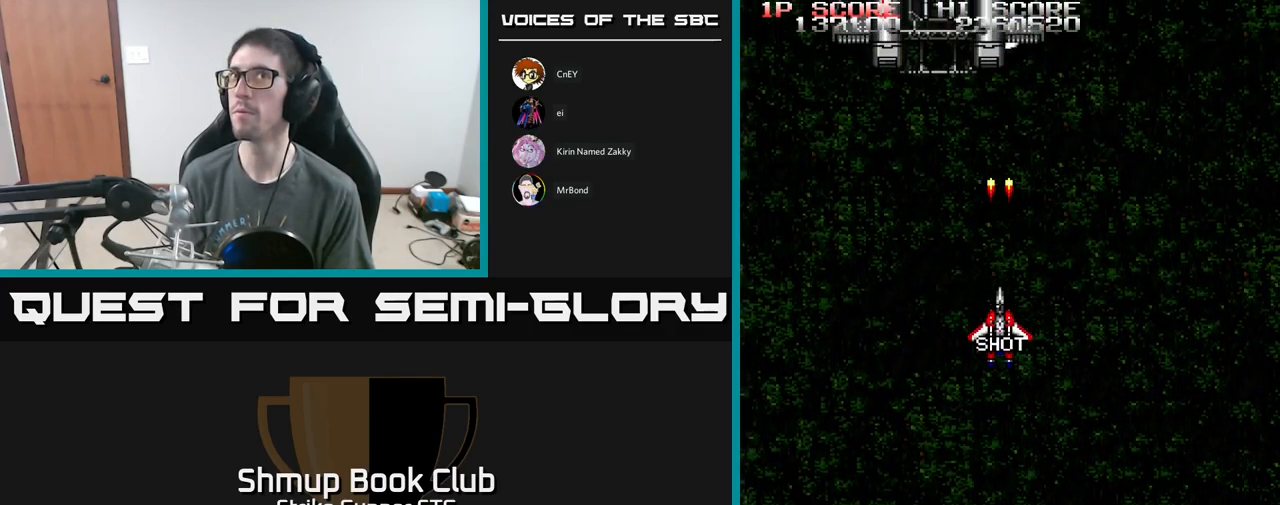
{"buttons": ["A", "DPAD_LEFT"], "left_stick": "center", "right_stick": "center", "events": [[50, "DPAD_DOWN", "up"], [167, "DPAD_RIGHT", "down"], [250, "DPAD_DOWN", "down"], [317, "DPAD_RIGHT", "up"], [334, "DPAD_DOWN", "up"], [367, "DPAD_LEFT", "down"]]}
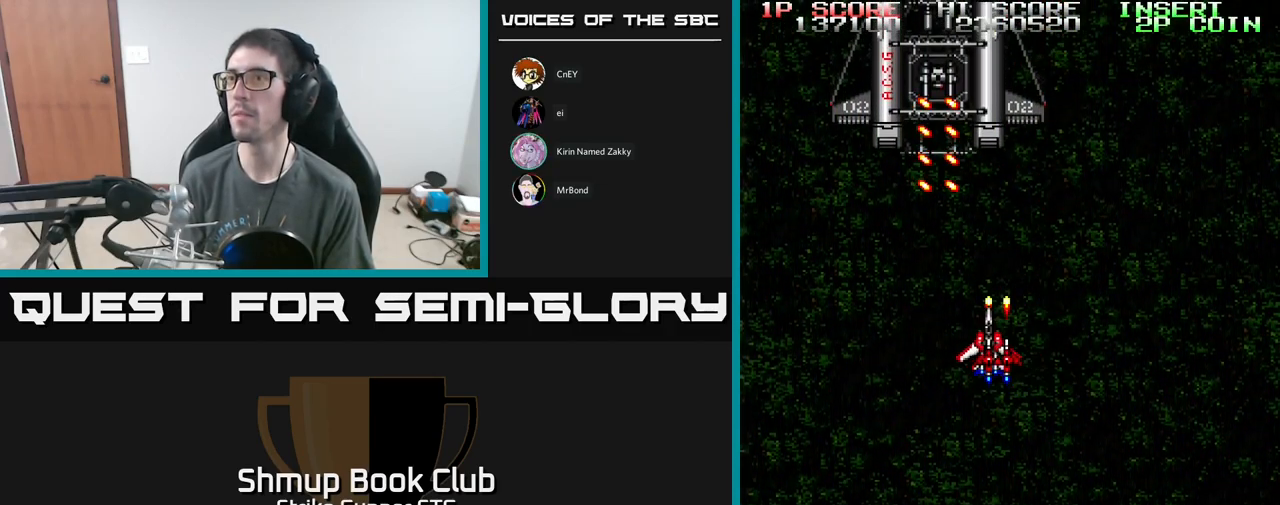
{"buttons": ["A", "X", "DPAD_RIGHT"], "left_stick": "center", "right_stick": "center", "events": [[67, "DPAD_DOWN", "down"], [117, "DPAD_LEFT", "up"], [150, "X", "down"], [167, "DPAD_RIGHT", "down"], [217, "DPAD_DOWN", "up"], [217, "DPAD_RIGHT", "up"], [250, "X", "up"], [334, "X", "down"], [434, "X", "up"], [451, "DPAD_RIGHT", "down"], [467, "X", "down"]]}
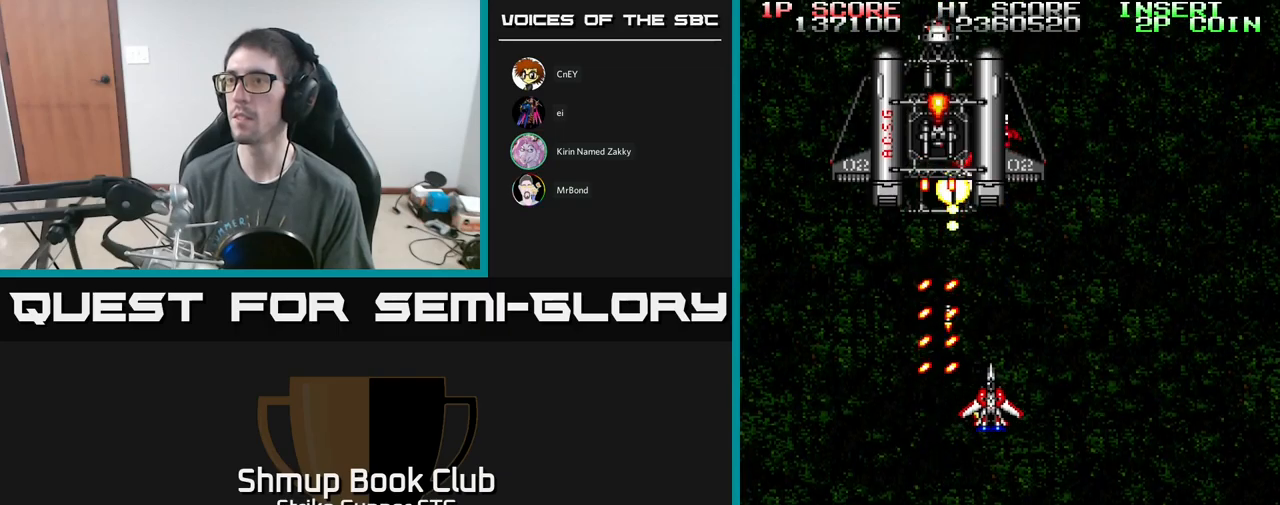
{"buttons": ["A"], "left_stick": "center", "right_stick": "center", "events": [[83, "DPAD_RIGHT", "up"], [83, "DPAD_UP", "down"], [117, "X", "up"], [150, "DPAD_UP", "up"], [167, "X", "down"], [283, "X", "up"], [350, "X", "down"], [450, "X", "up"]]}
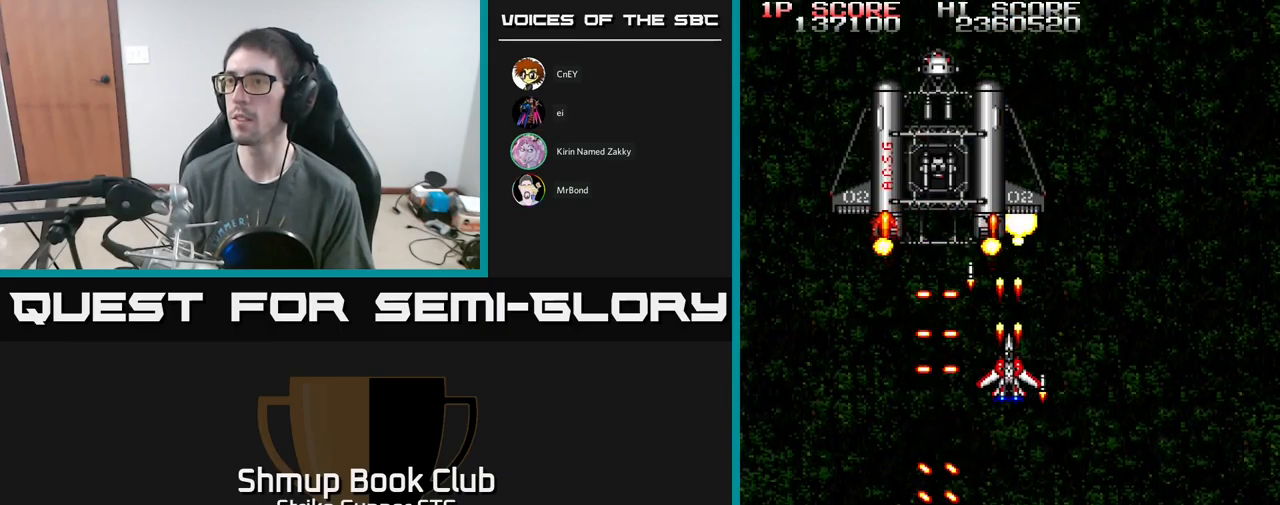
{"buttons": ["A"], "left_stick": "center", "right_stick": "center", "events": [[17, "X", "down"], [133, "X", "up"], [217, "X", "down"], [300, "X", "up"], [367, "X", "down"], [483, "X", "up"]]}
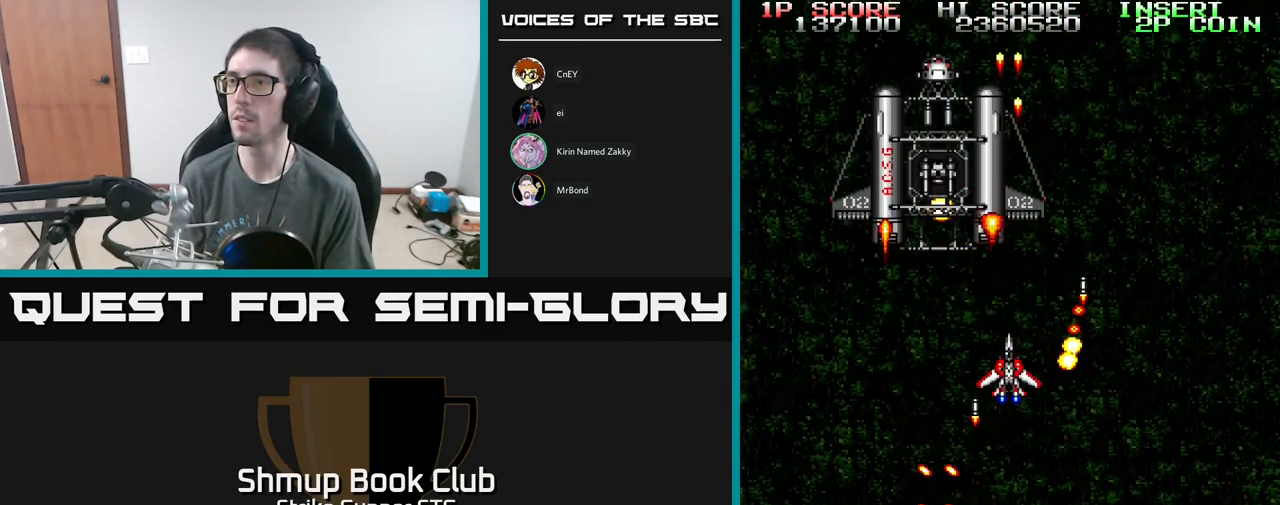
{"buttons": ["A", "X", "DPAD_DOWN"], "left_stick": "center", "right_stick": "center", "events": [[67, "X", "down"], [150, "X", "up"], [217, "X", "down"], [317, "X", "up"], [417, "DPAD_DOWN", "down"], [417, "X", "down"]]}
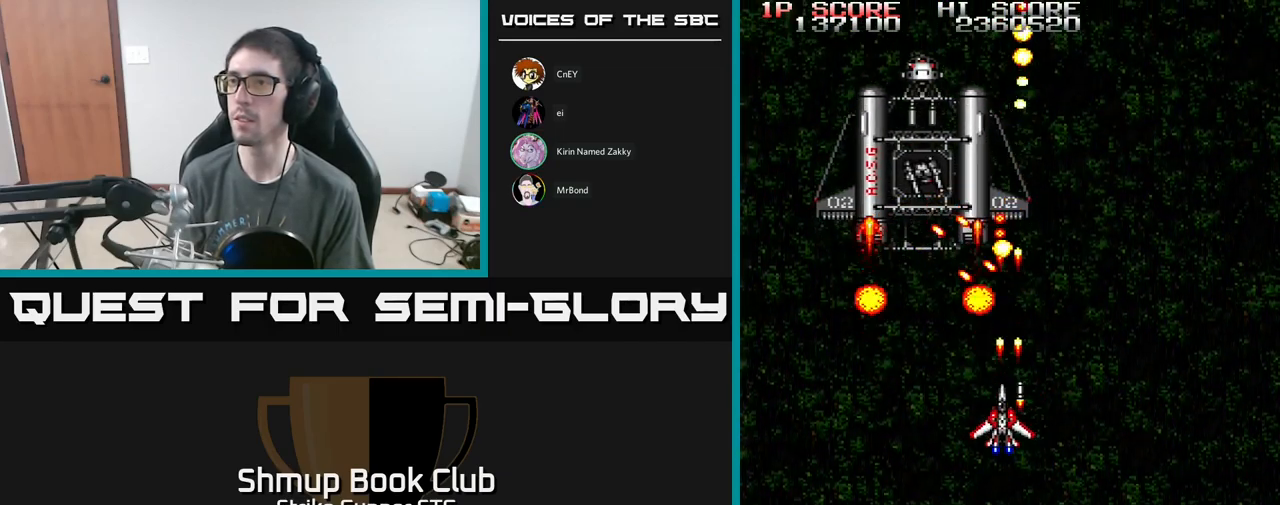
{"buttons": ["A", "X"], "left_stick": "center", "right_stick": "center", "events": [[17, "DPAD_LEFT", "down"], [17, "X", "up"], [83, "DPAD_DOWN", "up"], [217, "DPAD_UP", "down"], [250, "DPAD_LEFT", "up"], [267, "X", "down"], [367, "DPAD_UP", "up"], [383, "X", "up"], [450, "X", "down"]]}
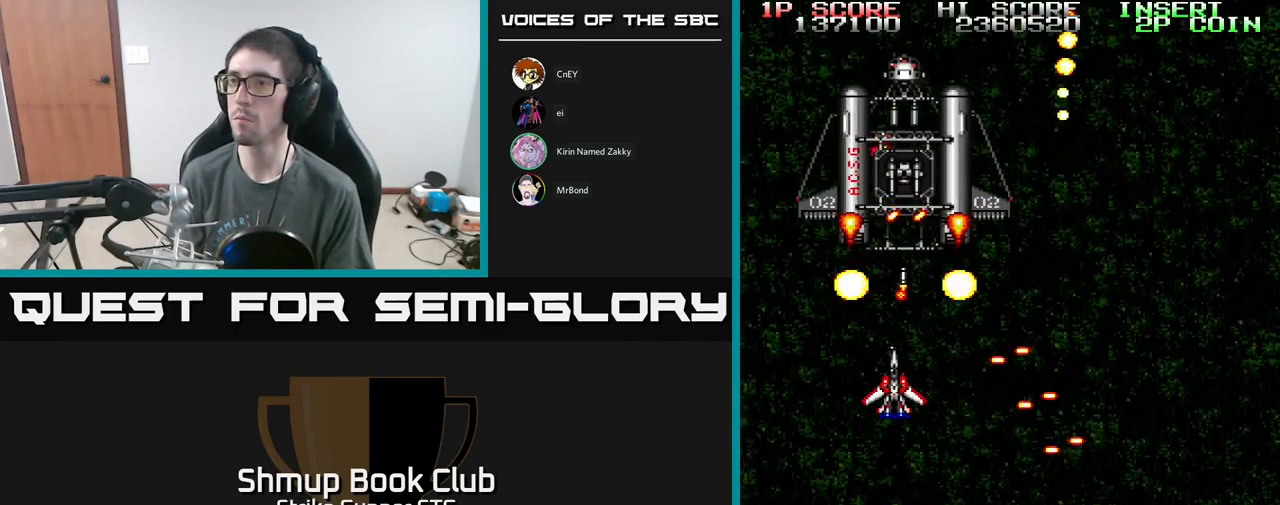
{"buttons": ["A", "X"], "left_stick": "center", "right_stick": "center", "events": [[50, "X", "up"], [117, "X", "down"], [233, "X", "up"], [283, "DPAD_DOWN", "down"], [283, "X", "down"], [383, "X", "up"], [450, "DPAD_DOWN", "up"], [467, "X", "down"]]}
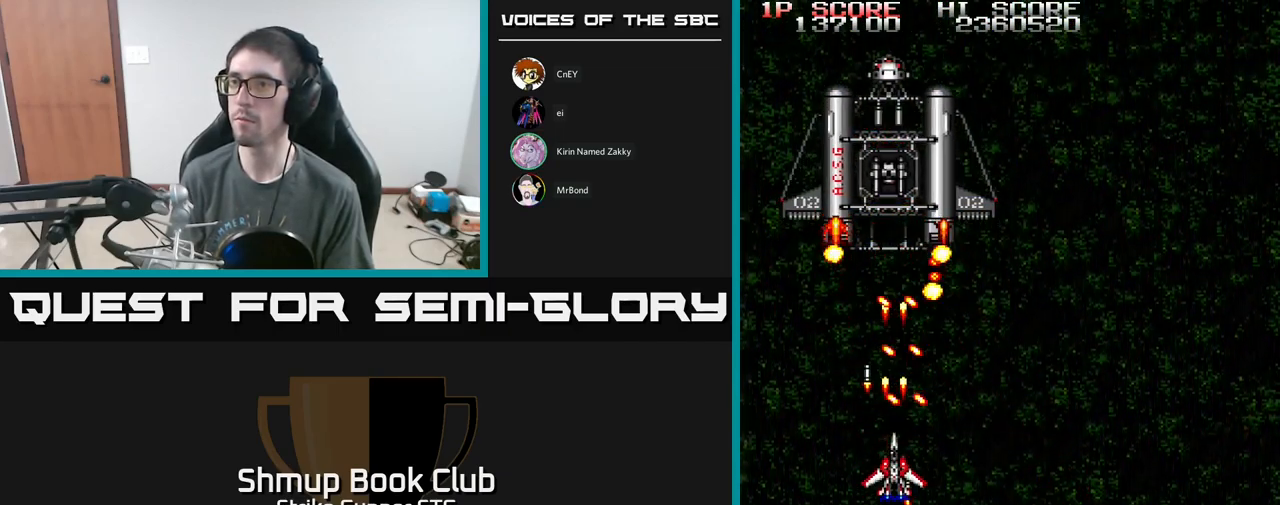
{"buttons": ["A", "X"], "left_stick": "center", "right_stick": "center", "events": [[33, "DPAD_LEFT", "down"], [50, "X", "up"], [133, "X", "down"], [200, "DPAD_LEFT", "up"], [200, "DPAD_UP", "down"], [250, "X", "up"], [283, "X", "down"], [350, "DPAD_UP", "up"], [417, "X", "up"], [483, "X", "down"]]}
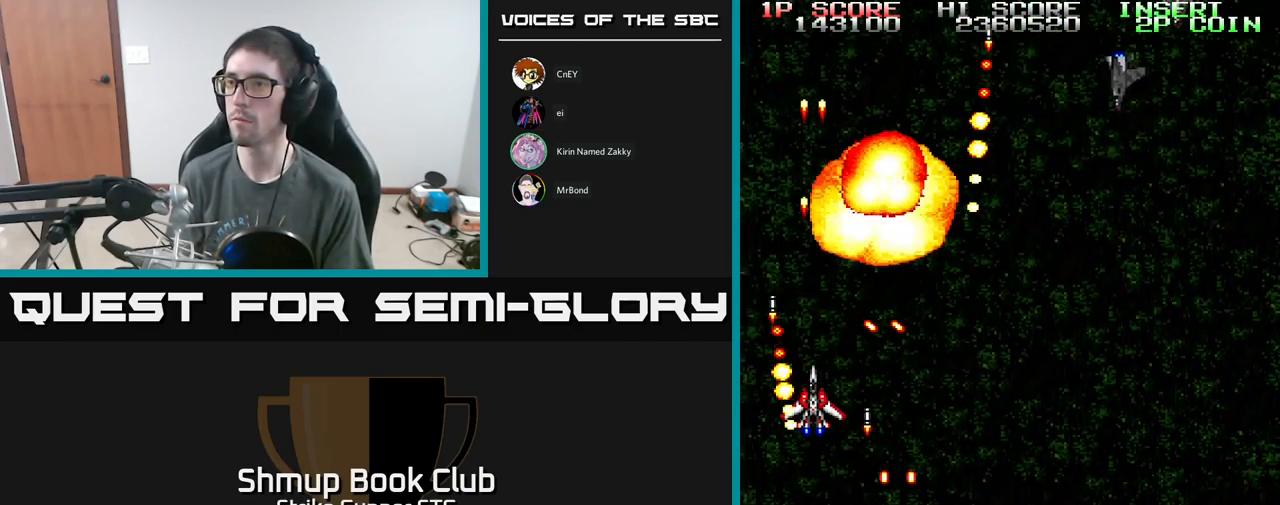
{"buttons": ["A", "DPAD_UP", "DPAD_RIGHT"], "left_stick": "center", "right_stick": "center", "events": [[50, "DPAD_RIGHT", "down"], [83, "DPAD_DOWN", "down"], [83, "X", "up"], [450, "DPAD_DOWN", "up"], [500, "DPAD_UP", "down"]]}
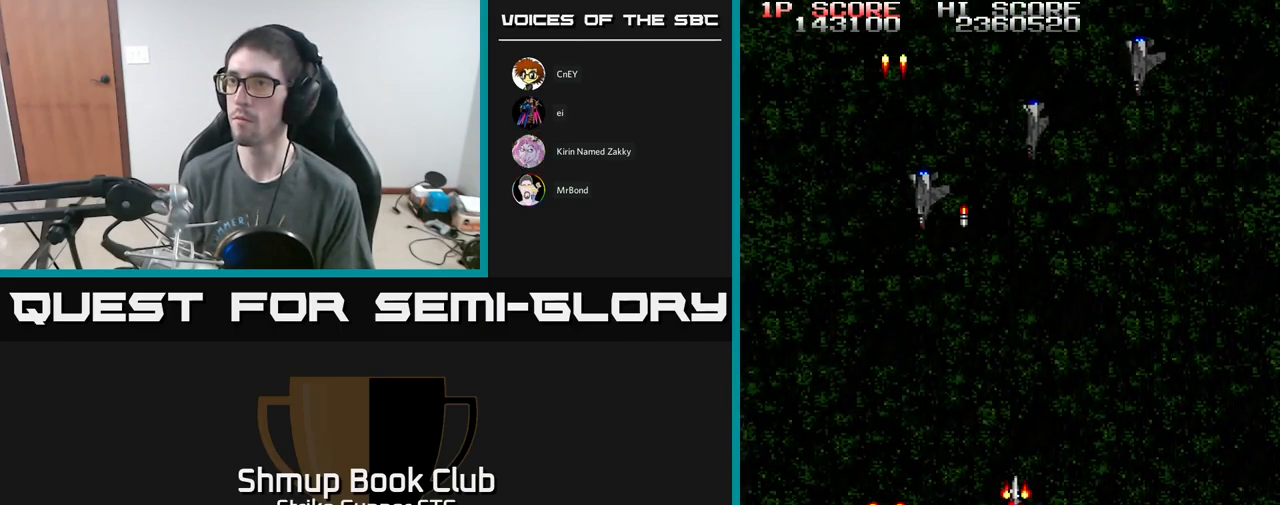
{"buttons": ["A", "DPAD_DOWN", "DPAD_LEFT"], "left_stick": "center", "right_stick": "center", "events": [[50, "DPAD_RIGHT", "up"], [167, "DPAD_LEFT", "down"], [183, "DPAD_UP", "up"], [250, "DPAD_DOWN", "down"], [400, "X", "down"], [500, "X", "up"]]}
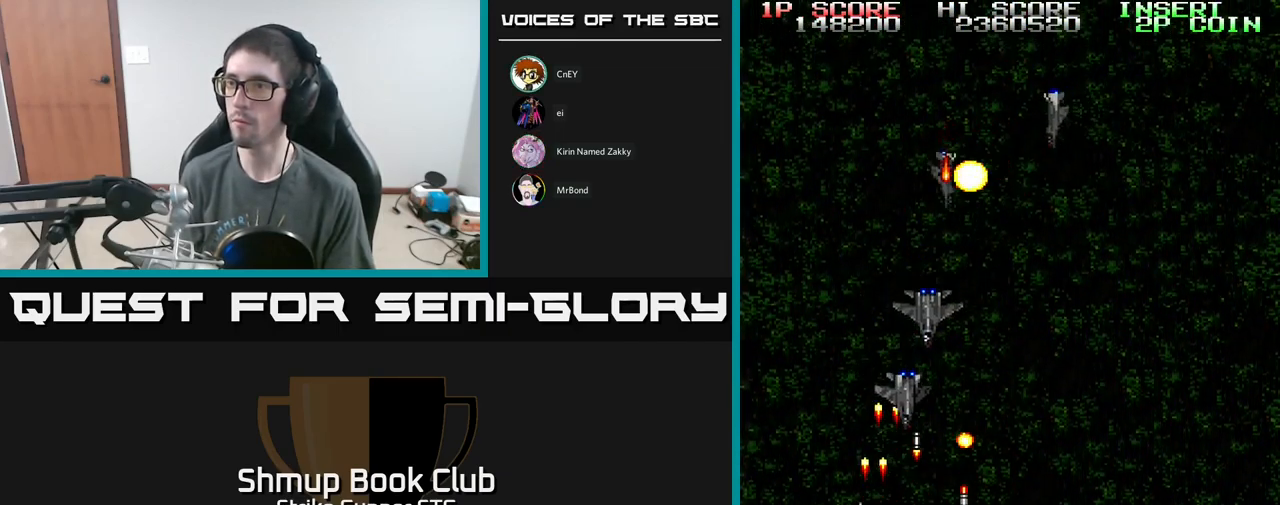
{"buttons": ["A", "DPAD_DOWN", "DPAD_RIGHT"], "left_stick": "center", "right_stick": "center"}
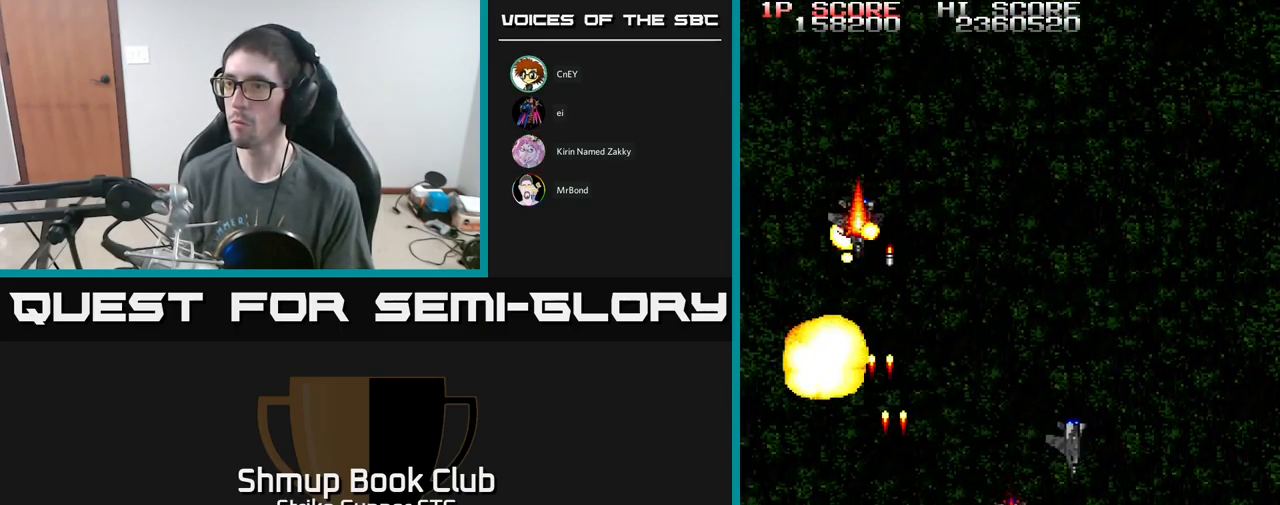
{"buttons": ["A", "DPAD_UP"], "left_stick": "center", "right_stick": "center", "events": [[17, "X", "down"], [33, "DPAD_RIGHT", "up"], [50, "DPAD_LEFT", "down"], [67, "DPAD_DOWN", "up"], [133, "X", "up"], [267, "DPAD_UP", "down"], [283, "DPAD_LEFT", "up"], [333, "DPAD_LEFT", "down"], [516, "DPAD_LEFT", "up"]]}
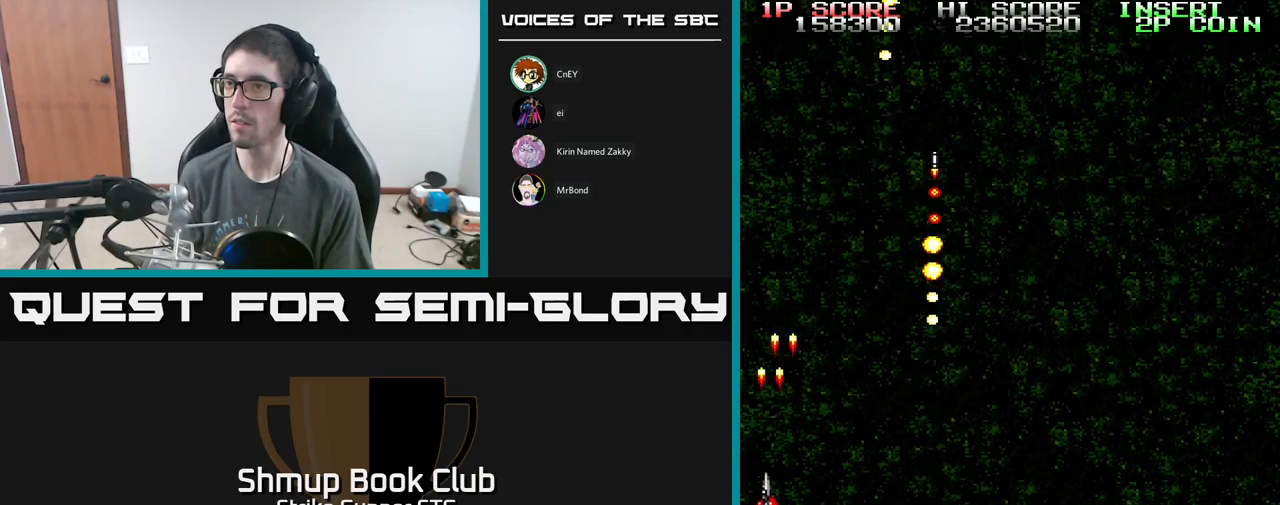
{"buttons": ["A", "DPAD_UP", "DPAD_RIGHT"], "left_stick": "center", "right_stick": "center", "events": [[50, "DPAD_RIGHT", "down"]]}
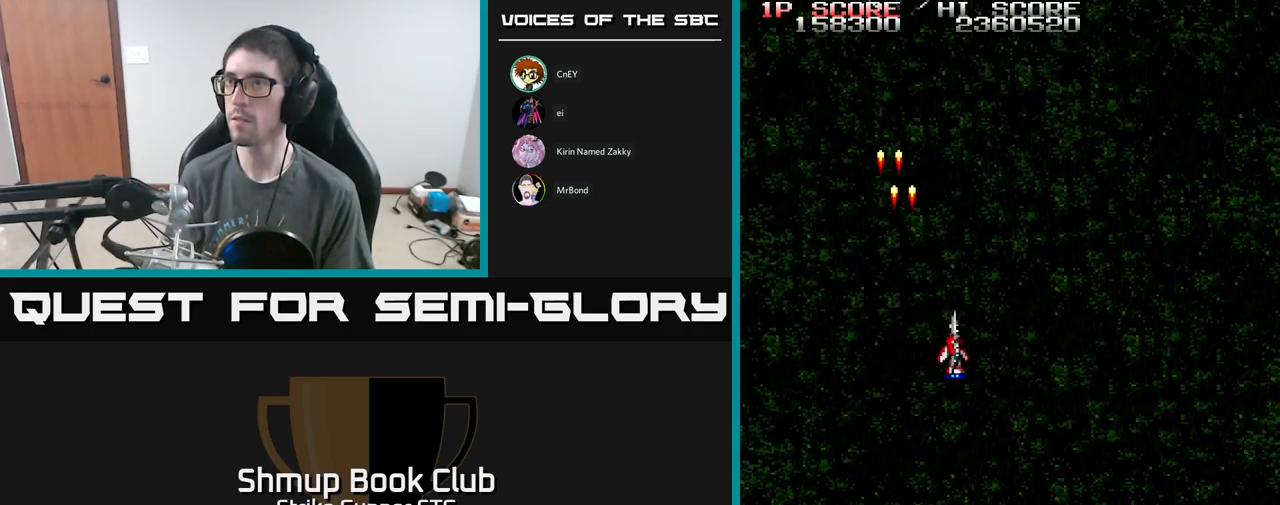
{"buttons": ["DPAD_LEFT"], "left_stick": "center", "right_stick": "center", "events": [[233, "DPAD_RIGHT", "up"], [317, "DPAD_UP", "up"], [333, "A", "up"], [350, "DPAD_DOWN", "down"], [383, "DPAD_LEFT", "down"], [483, "DPAD_DOWN", "up"]]}
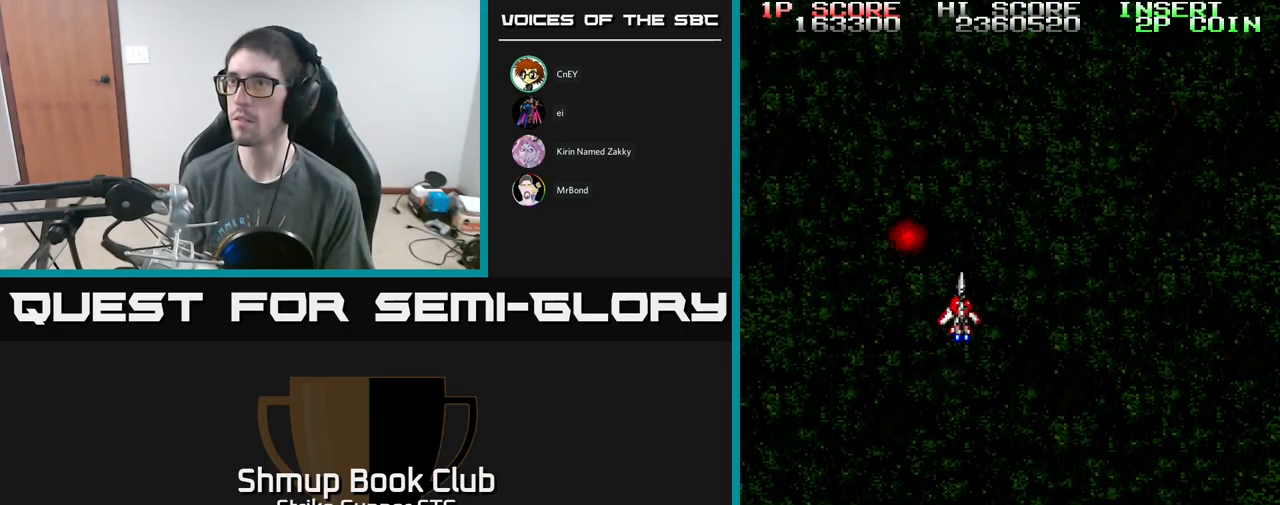
{"buttons": ["A", "DPAD_RIGHT"], "left_stick": "center", "right_stick": "center", "events": [[50, "A", "down"], [50, "DPAD_UP", "down"], [133, "DPAD_LEFT", "up"], [133, "DPAD_UP", "up"], [150, "DPAD_DOWN", "down"], [167, "DPAD_RIGHT", "down"], [333, "DPAD_DOWN", "up"]]}
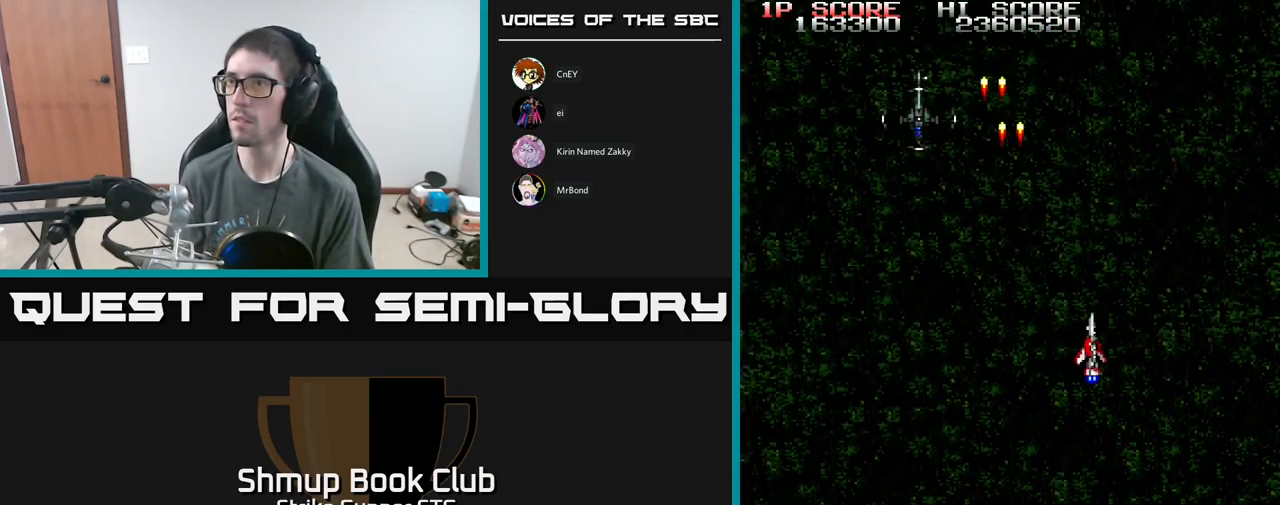
{"buttons": ["A", "DPAD_DOWN", "DPAD_RIGHT"], "left_stick": "center", "right_stick": "center", "events": [[117, "DPAD_RIGHT", "up"], [133, "DPAD_UP", "down"], [167, "DPAD_LEFT", "down"], [183, "DPAD_UP", "up"], [267, "DPAD_DOWN", "down"], [317, "DPAD_LEFT", "up"], [400, "DPAD_RIGHT", "down"]]}
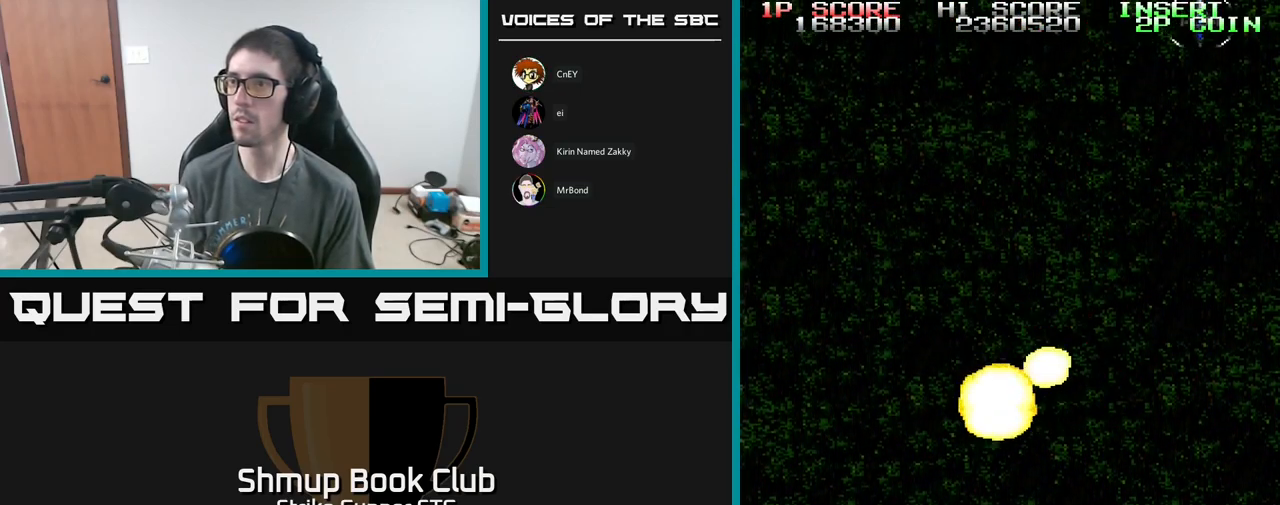
{"buttons": ["L3"], "left_stick": "right", "right_stick": "center", "events": [[217, "DPAD_RIGHT", "up"], [233, "DPAD_DOWN", "up"], [367, "A", "up"], [417, "L3", "down"], [417, "left_stick", "right"]]}
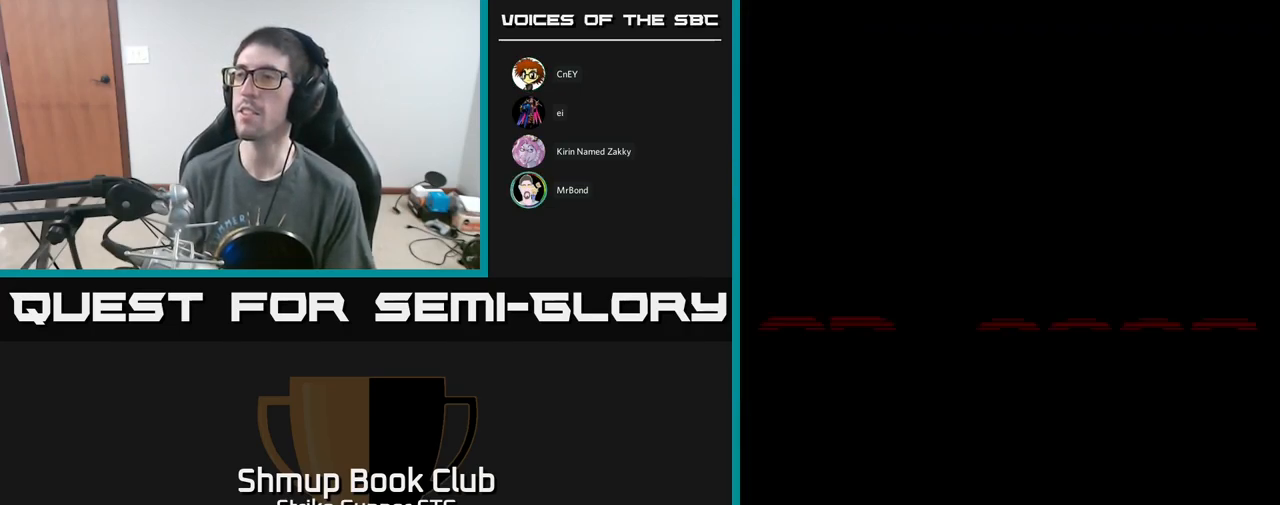
{"buttons": ["SELECT"], "left_stick": "center", "right_stick": "center", "events": [[50, "L3", "up"], [117, "left_stick", "center"], [367, "SELECT", "down"]]}
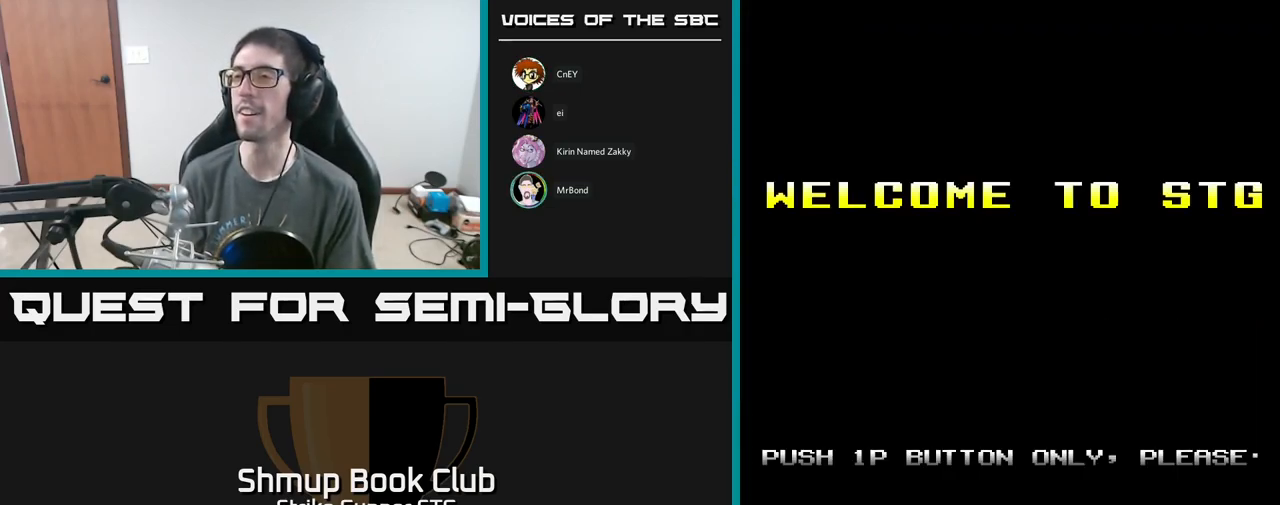
{"buttons": [], "left_stick": "center", "right_stick": "center", "events": [[50, "SELECT", "up"], [167, "START", "down"], [333, "START", "up"]]}
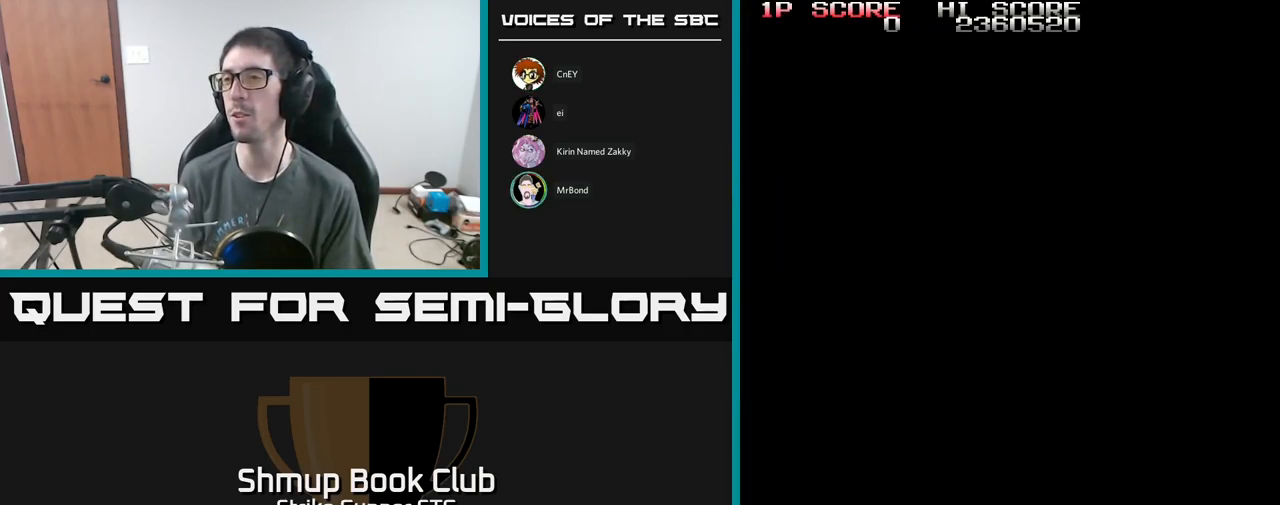
{"buttons": [], "left_stick": "center", "right_stick": "center", "events": []}
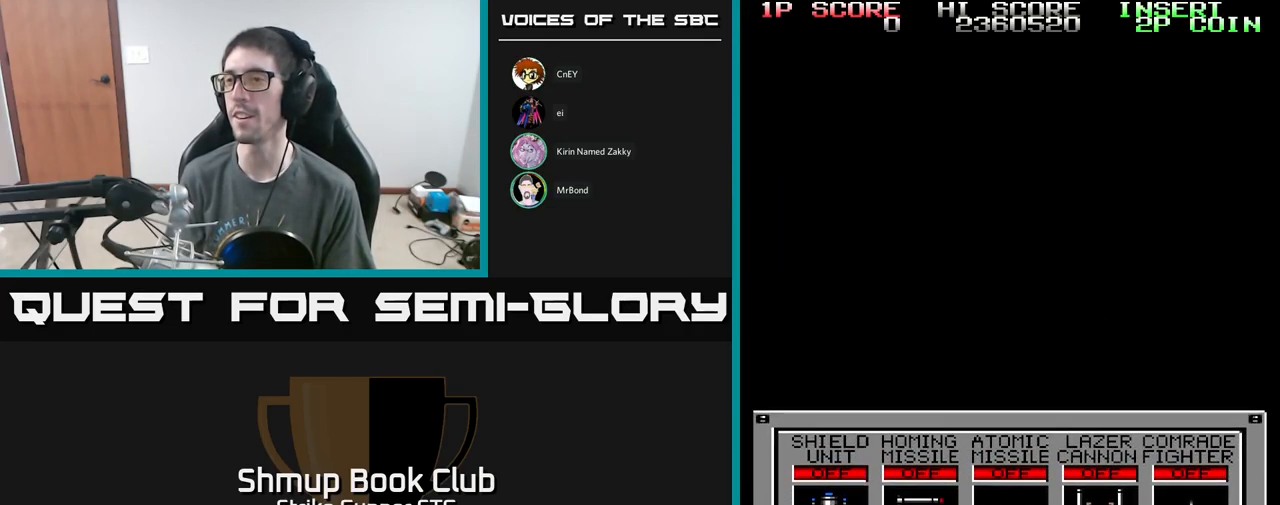
{"buttons": [], "left_stick": "center", "right_stick": "center", "events": []}
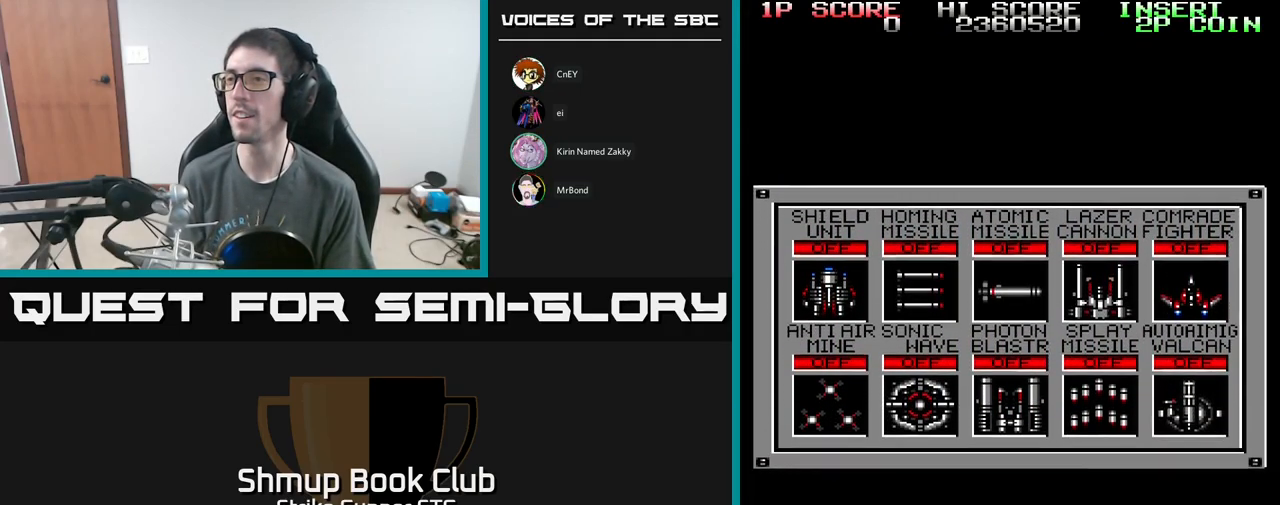
{"buttons": ["DPAD_RIGHT"], "left_stick": "center", "right_stick": "center", "events": [[183, "DPAD_RIGHT", "down"], [333, "DPAD_RIGHT", "up"], [400, "DPAD_RIGHT", "down"]]}
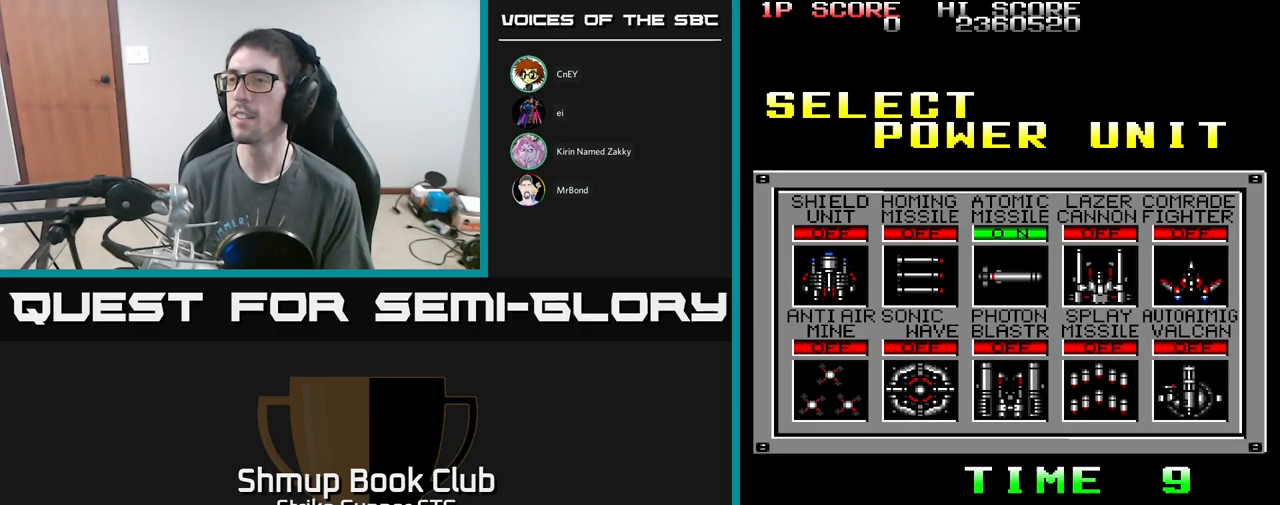
{"buttons": ["A"], "left_stick": "center", "right_stick": "center", "events": [[17, "DPAD_RIGHT", "up"], [84, "DPAD_RIGHT", "down"], [150, "DPAD_RIGHT", "up"], [300, "DPAD_DOWN", "down"], [367, "DPAD_DOWN", "up"], [400, "A", "down"]]}
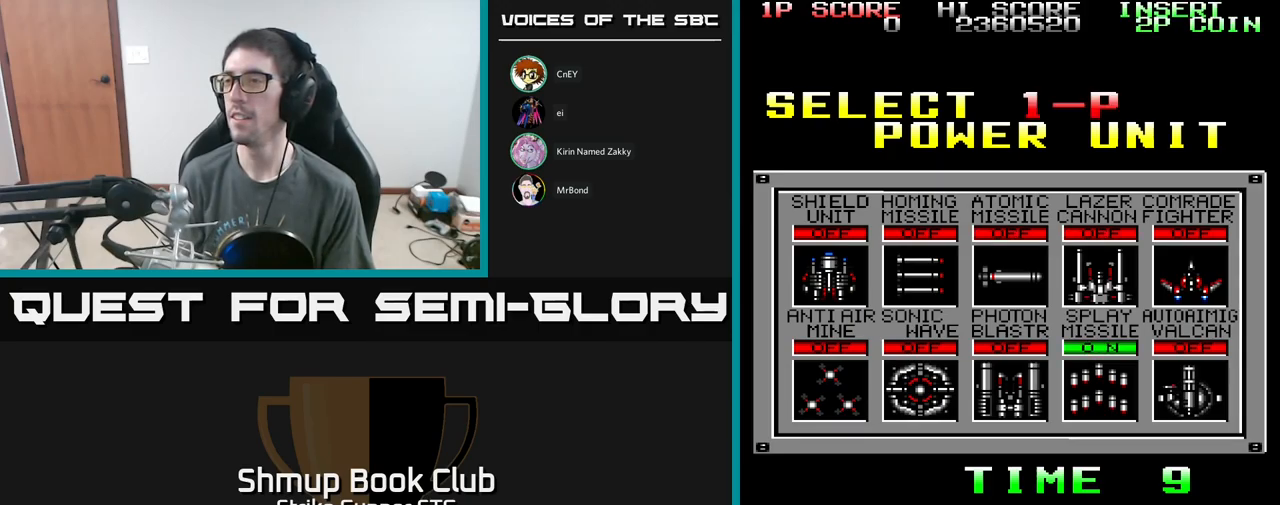
{"buttons": [], "left_stick": "center", "right_stick": "center", "events": [[17, "A", "up"]]}